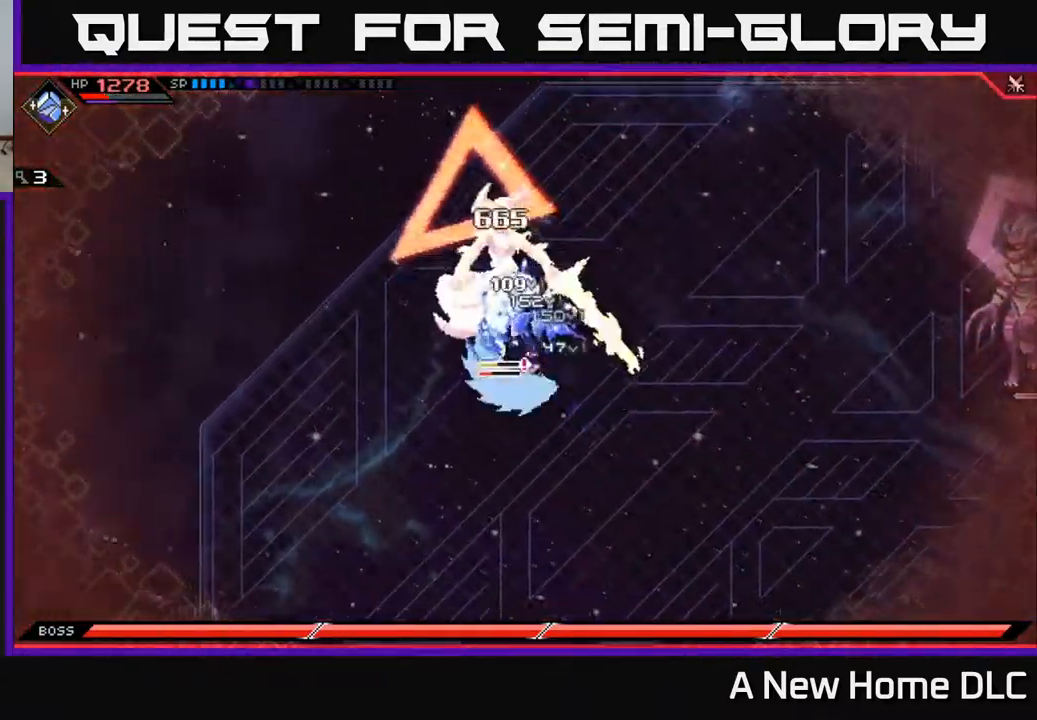
Gameplay with a controller (Xbox layout); each line is a JSON object with the inputs held at the frame after it. "events" lists button and stick changes between this image and that frame as [ms after this image, input, new state], when the widget could be followed in between.
{"buttons": [], "left_stick": "center", "right_stick": "up", "events": [[67, "left_stick", "up"], [100, "R2", "down"], [117, "right_stick", "up-left"], [133, "left_stick", "center"], [283, "R2", "up"], [400, "right_stick", "up"]]}
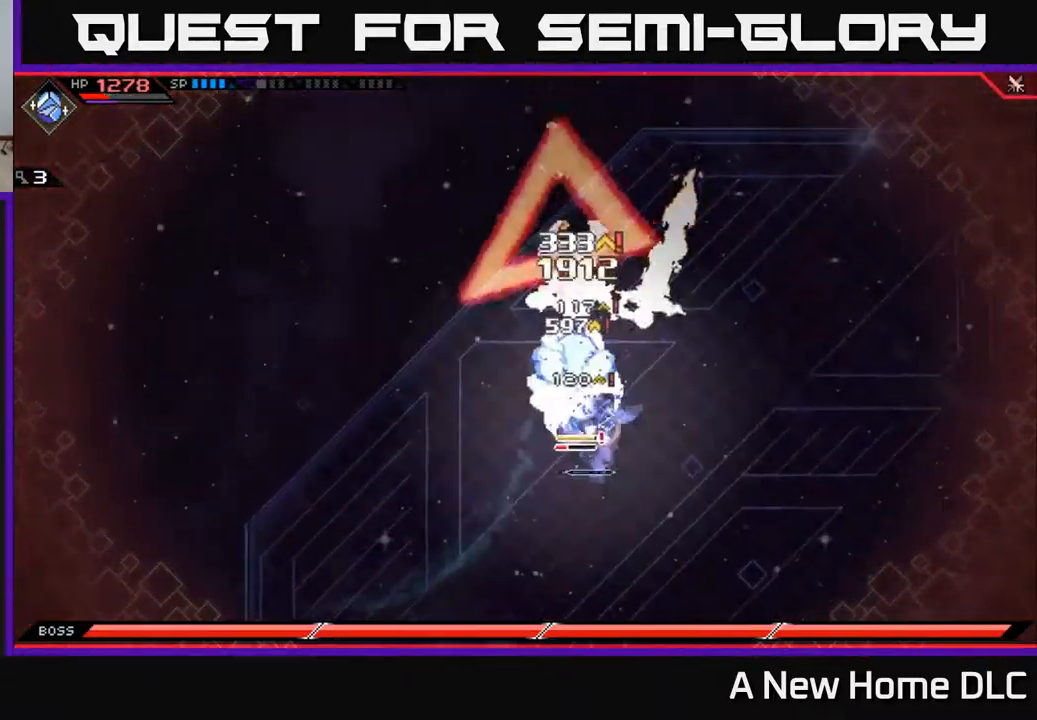
{"buttons": ["X"], "left_stick": "up-left", "right_stick": "center", "events": [[117, "right_stick", "center"], [133, "left_stick", "up"], [200, "L1", "down"], [200, "X", "down"], [283, "X", "up"], [300, "L1", "up"], [333, "left_stick", "up-left"], [350, "X", "down"], [450, "X", "up"], [500, "X", "down"]]}
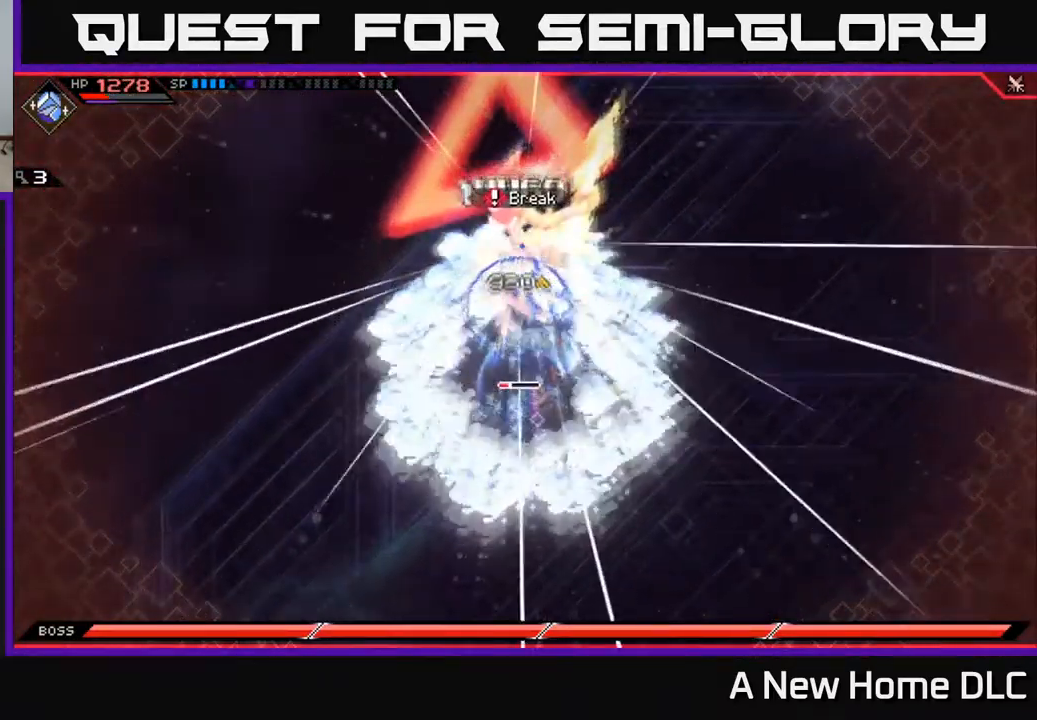
{"buttons": [], "left_stick": "up", "right_stick": "center", "events": [[50, "left_stick", "up"], [100, "X", "up"], [167, "X", "down"], [450, "X", "up"]]}
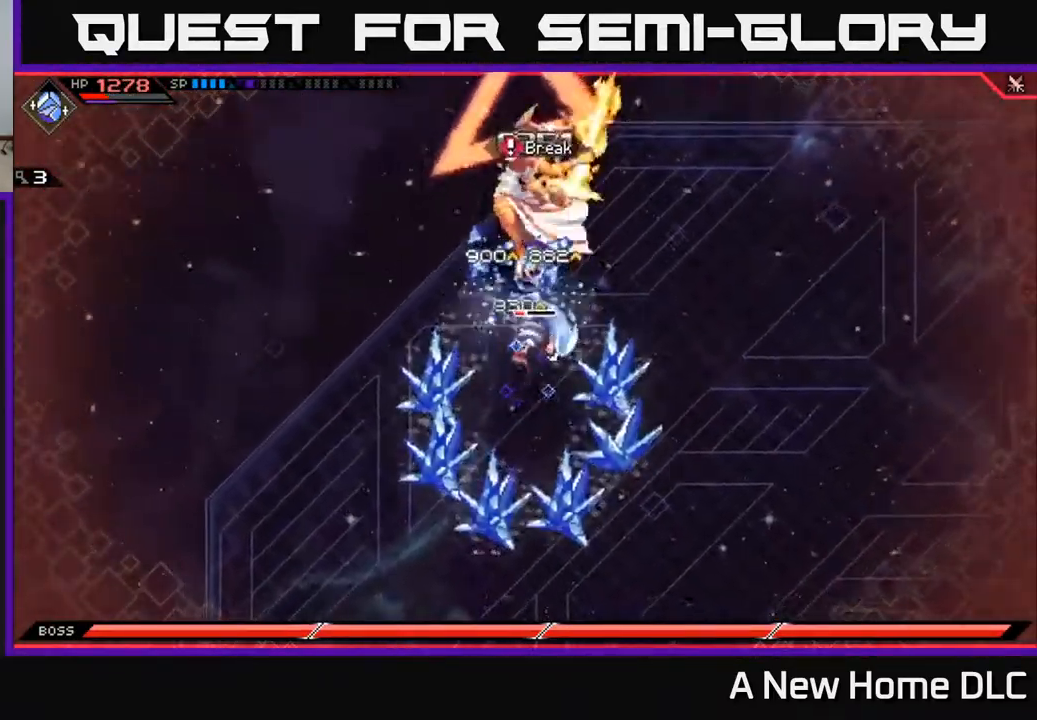
{"buttons": ["X", "R2"], "left_stick": "up-right", "right_stick": "center", "events": [[17, "X", "down"], [117, "X", "up"], [133, "left_stick", "center"], [250, "R2", "down"], [350, "X", "down"], [467, "left_stick", "up-right"]]}
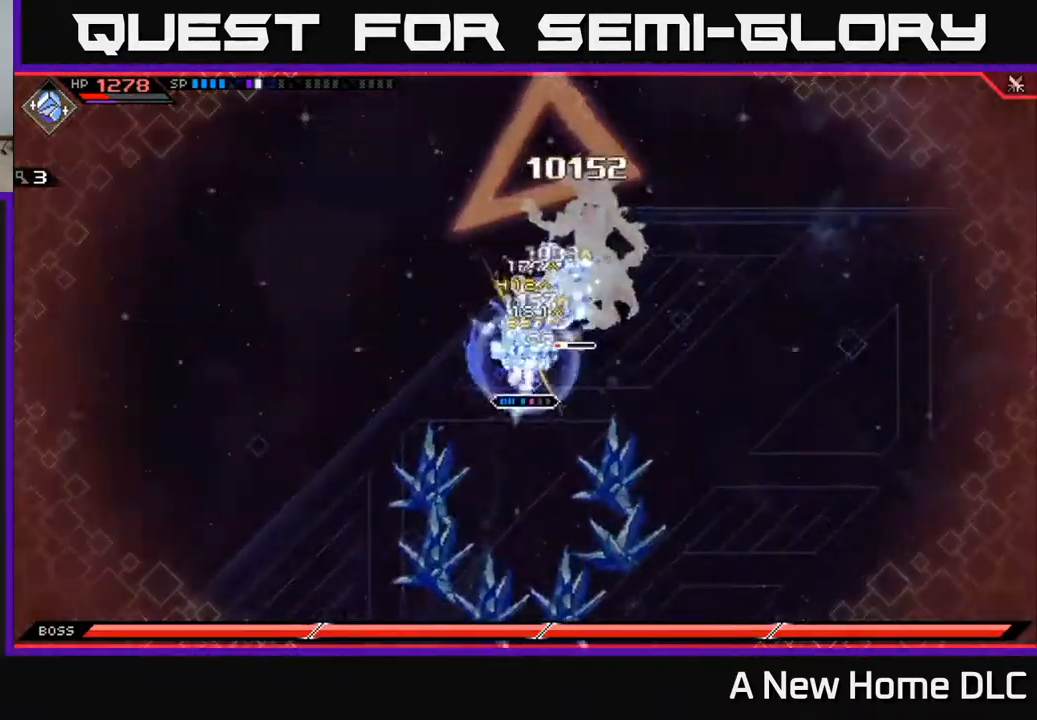
{"buttons": [], "left_stick": "up-right", "right_stick": "center", "events": [[217, "R2", "up"], [217, "X", "up"], [416, "X", "down"], [516, "X", "up"]]}
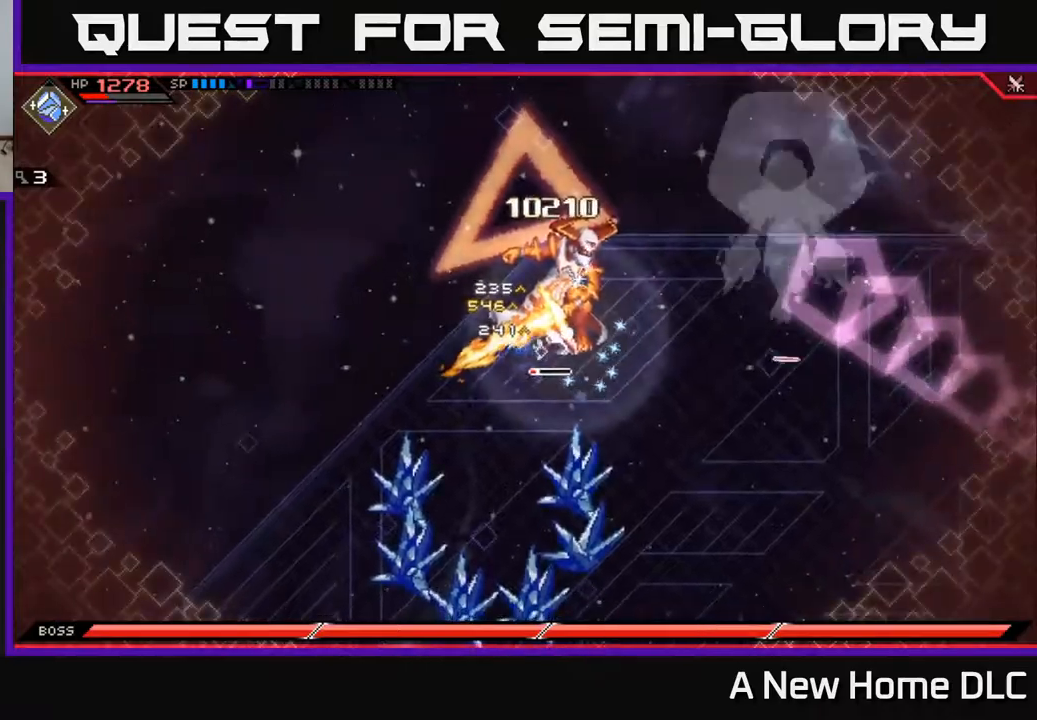
{"buttons": [], "left_stick": "down-left", "right_stick": "center", "events": [[84, "X", "down"], [134, "L1", "down"], [167, "X", "up"], [217, "left_stick", "up"], [234, "X", "down"], [250, "L1", "up"], [334, "X", "up"], [400, "X", "down"], [450, "left_stick", "down-left"], [484, "X", "up"]]}
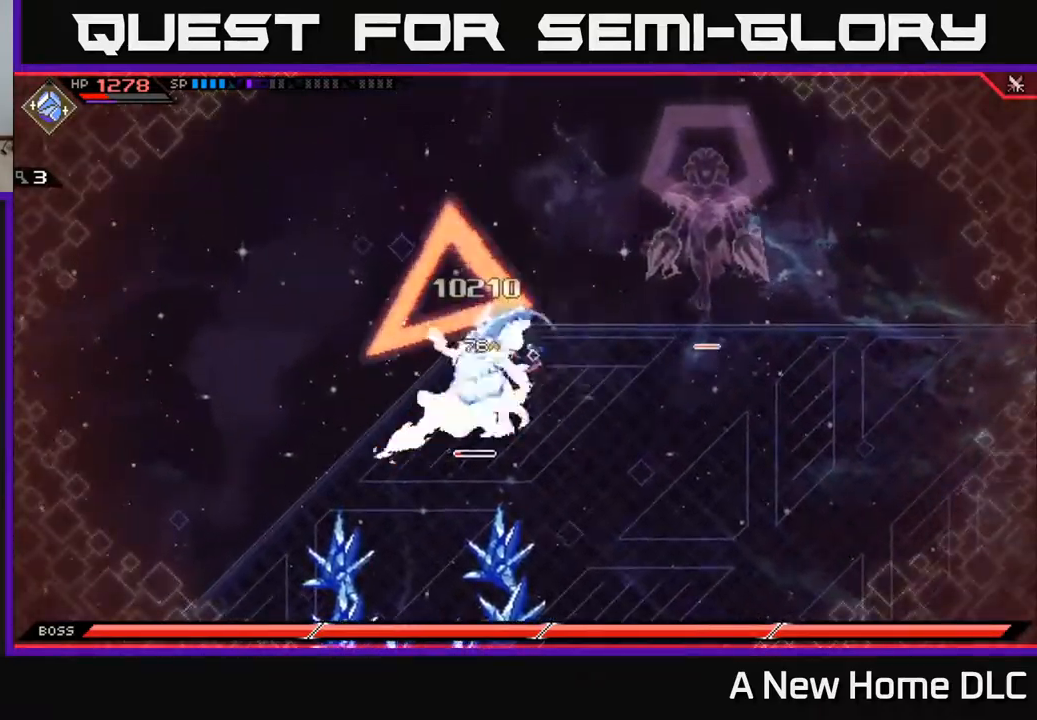
{"buttons": ["R2"], "left_stick": "center", "right_stick": "down-left", "events": [[50, "X", "down"], [150, "X", "up"], [217, "X", "down"], [317, "X", "up"], [334, "left_stick", "center"], [400, "R2", "down"], [417, "R3", "down"], [434, "right_stick", "down-left"], [467, "R3", "up"]]}
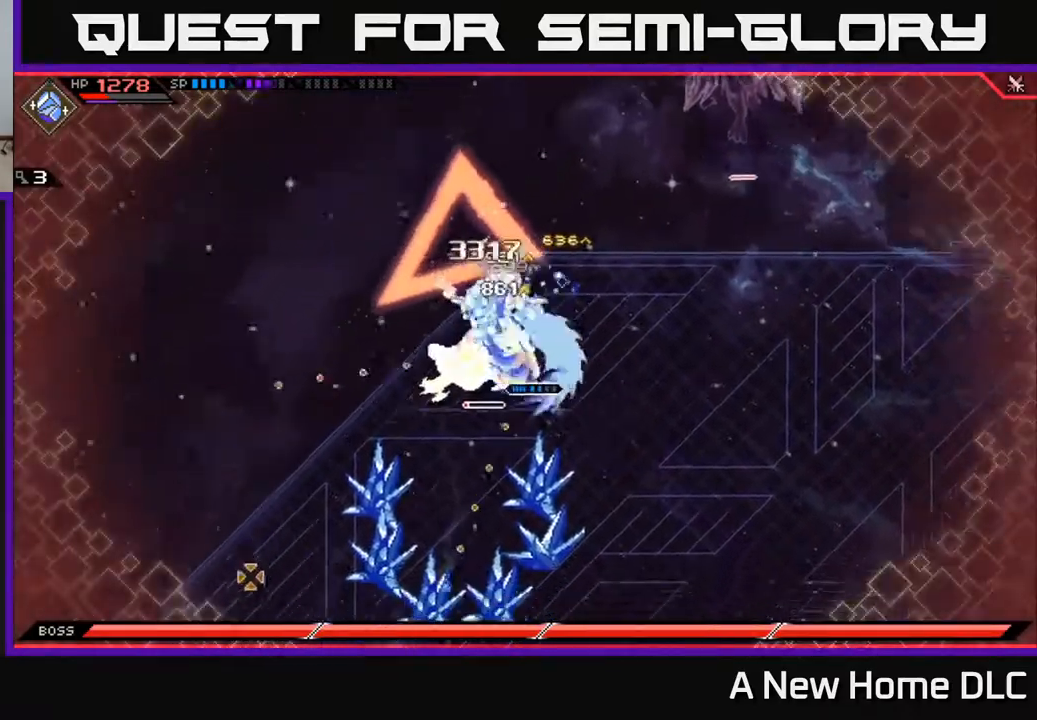
{"buttons": ["R2"], "left_stick": "center", "right_stick": "down-left", "events": []}
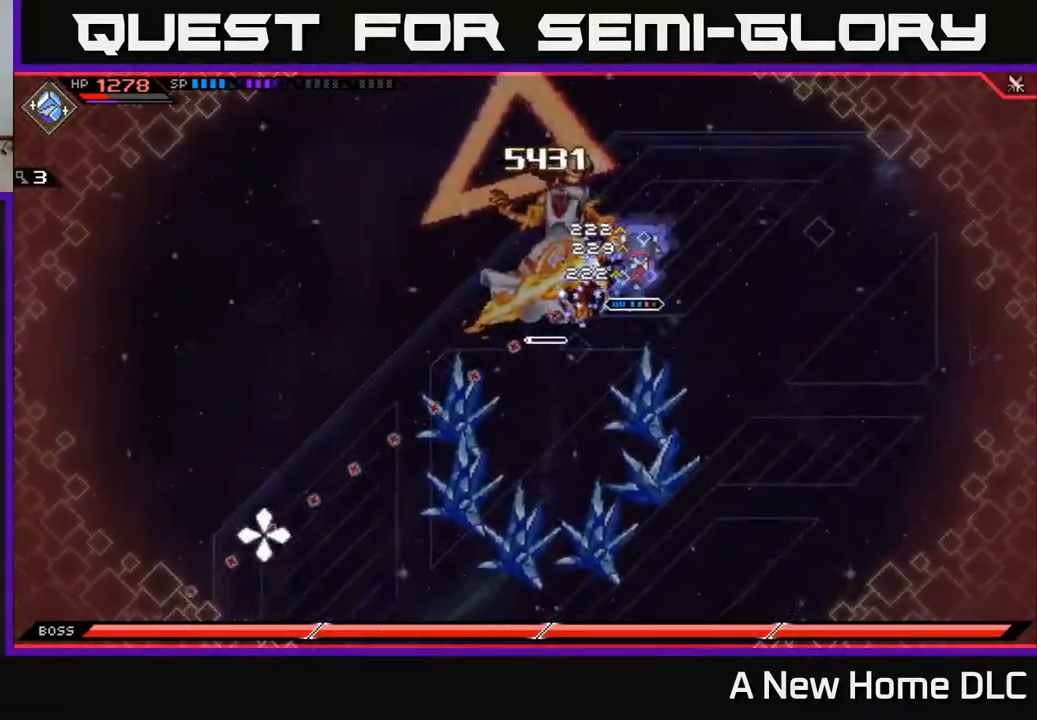
{"buttons": [], "left_stick": "down-left", "right_stick": "center", "events": [[250, "R2", "up"], [367, "right_stick", "center"], [384, "left_stick", "down-left"]]}
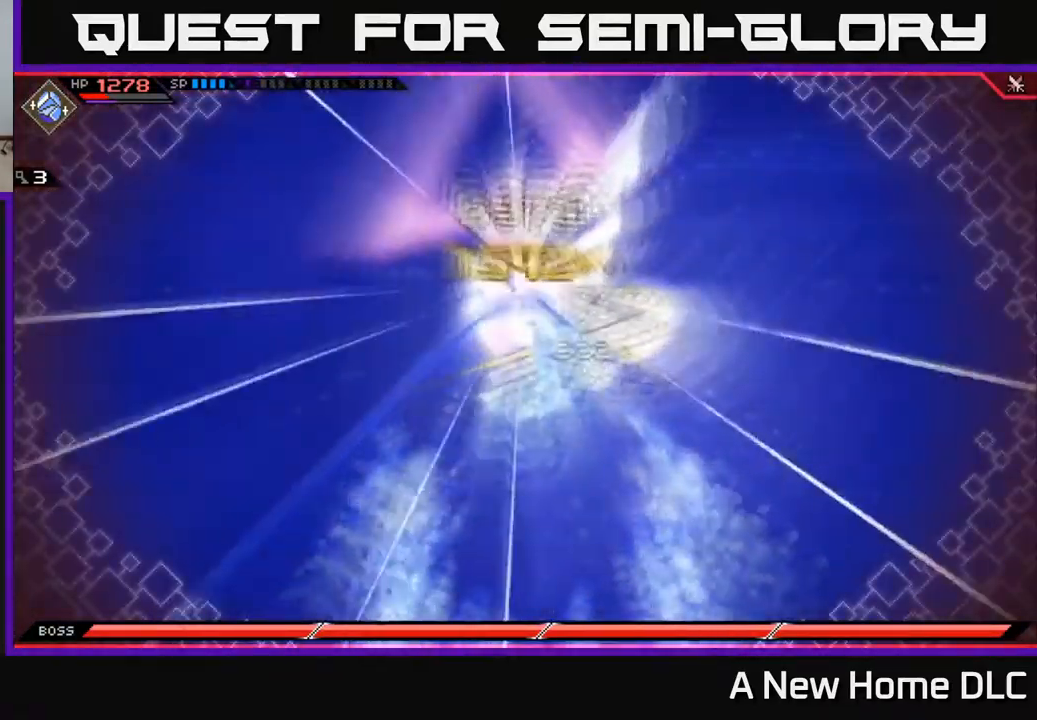
{"buttons": ["L1"], "left_stick": "down", "right_stick": "center", "events": [[67, "X", "down"], [100, "L1", "down"], [167, "X", "up"], [200, "L1", "up"], [250, "X", "down"], [317, "left_stick", "down"], [334, "X", "up"], [384, "L1", "down"], [400, "X", "down"], [500, "X", "up"]]}
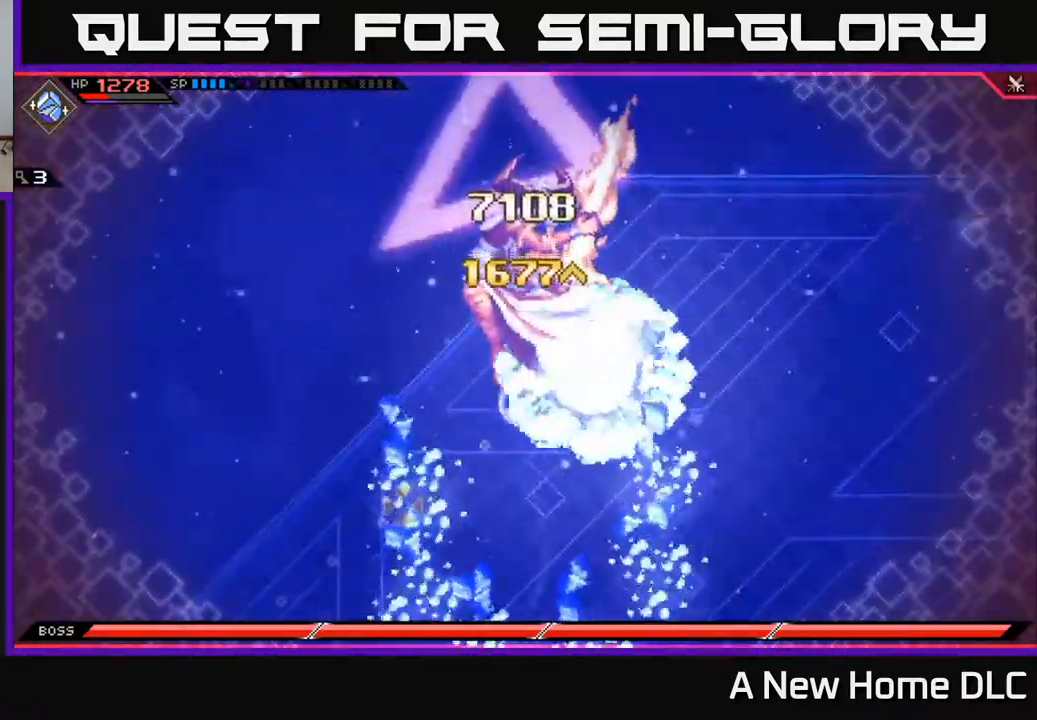
{"buttons": [], "left_stick": "down", "right_stick": "center", "events": [[34, "L1", "up"]]}
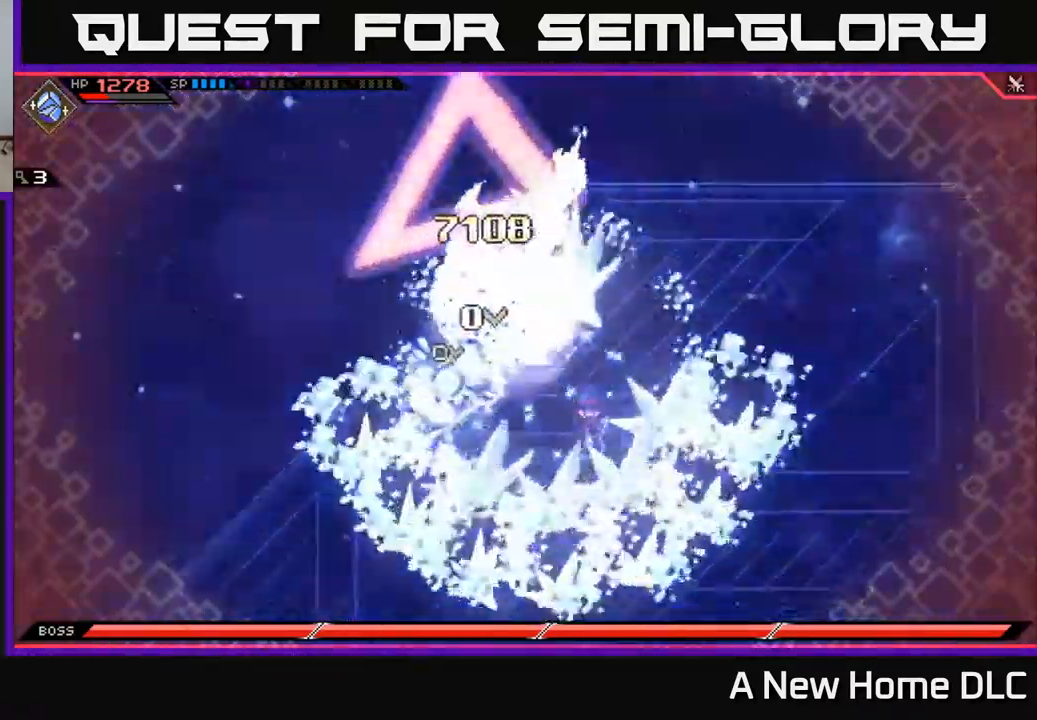
{"buttons": [], "left_stick": "down", "right_stick": "center", "events": [[267, "DPAD_LEFT", "down"], [367, "DPAD_LEFT", "up"]]}
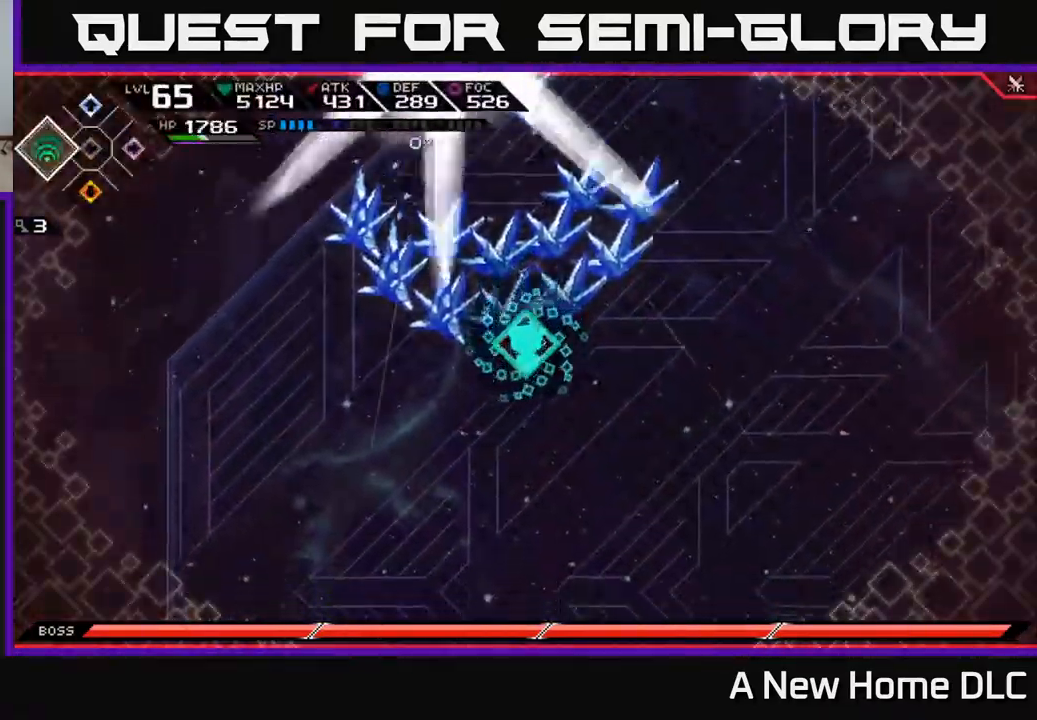
{"buttons": ["DPAD_LEFT"], "left_stick": "down", "right_stick": "center", "events": [[484, "DPAD_LEFT", "down"]]}
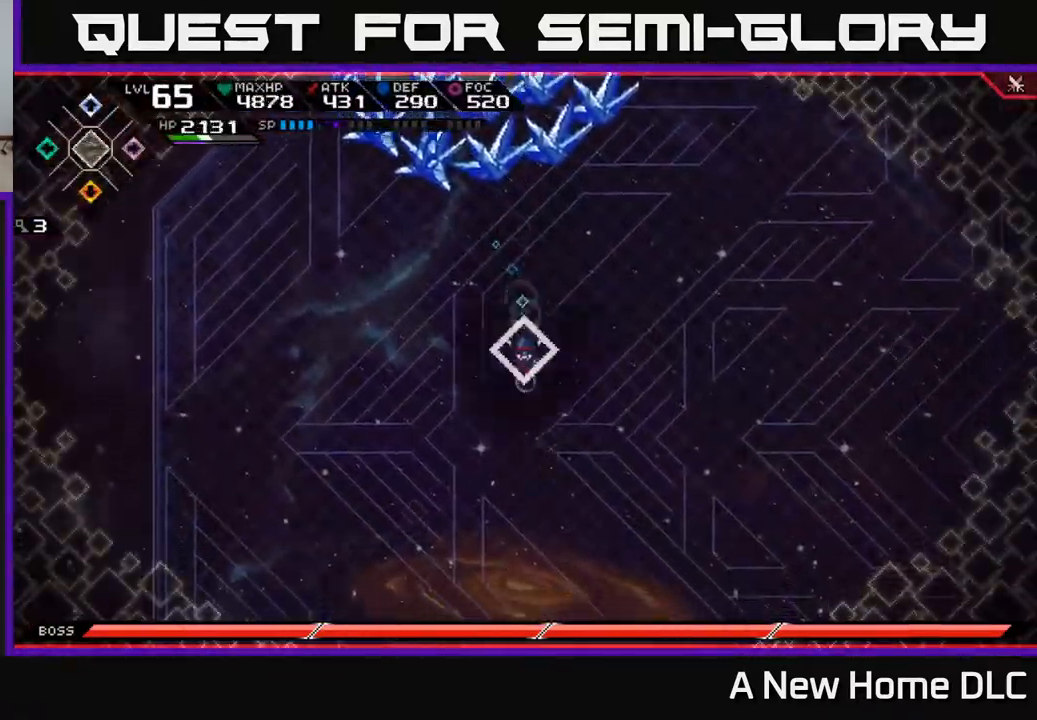
{"buttons": [], "left_stick": "down", "right_stick": "center", "events": [[67, "DPAD_LEFT", "up"]]}
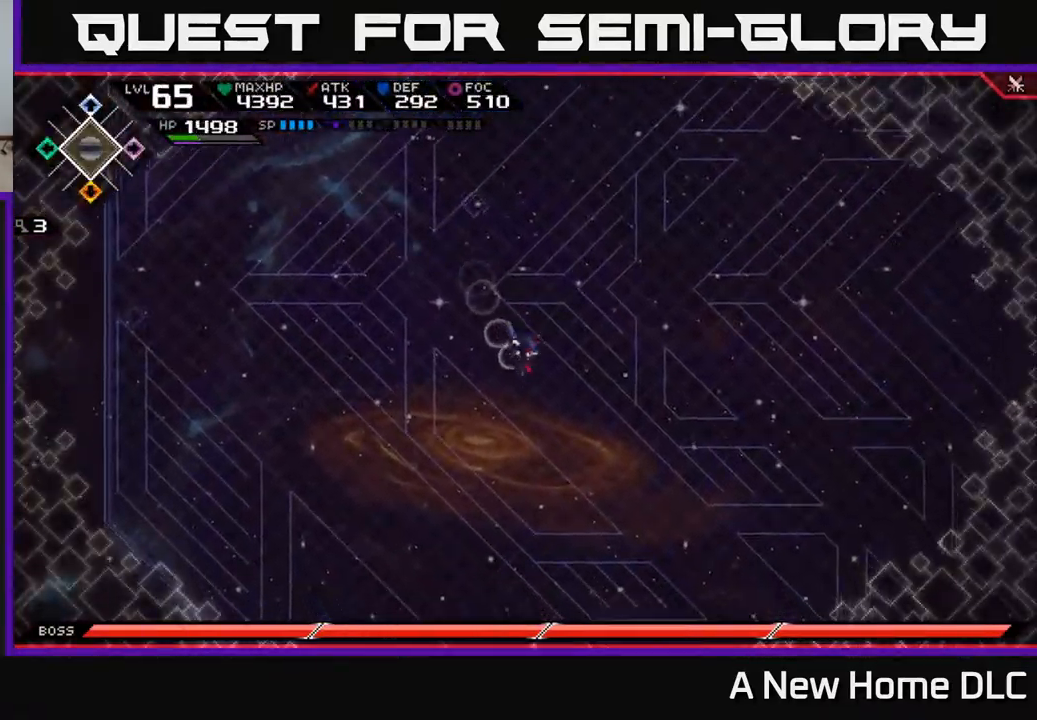
{"buttons": ["R1"], "left_stick": "down", "right_stick": "up", "events": [[117, "right_stick", "up"], [500, "R1", "down"]]}
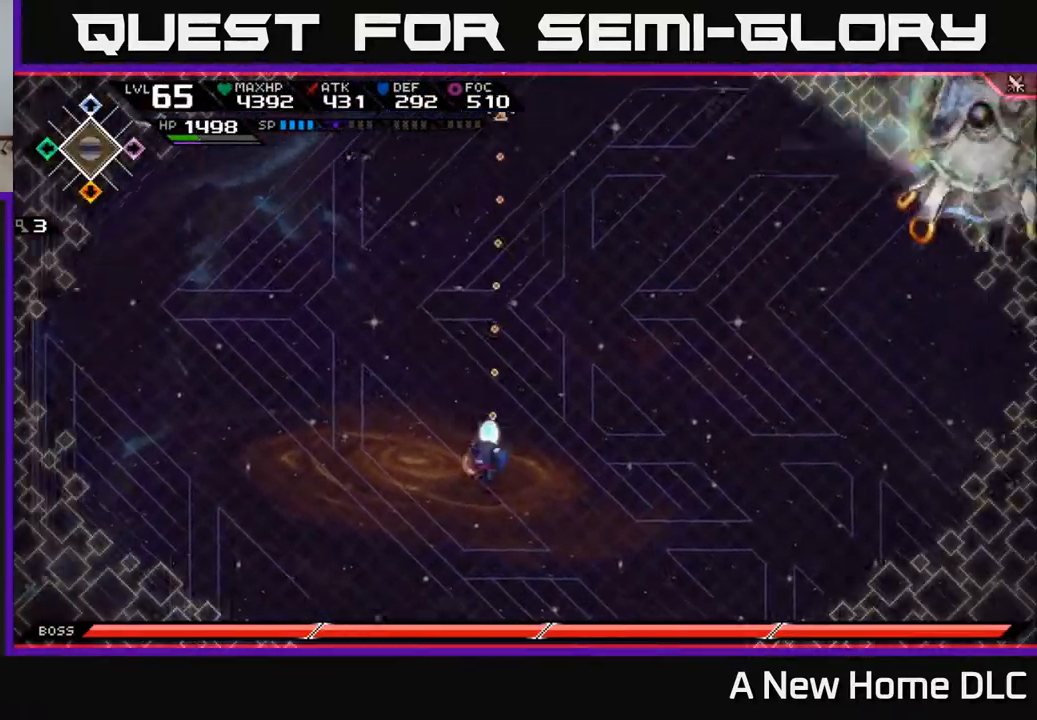
{"buttons": [], "left_stick": "down-right", "right_stick": "up", "events": [[67, "left_stick", "down-right"], [184, "R1", "up"]]}
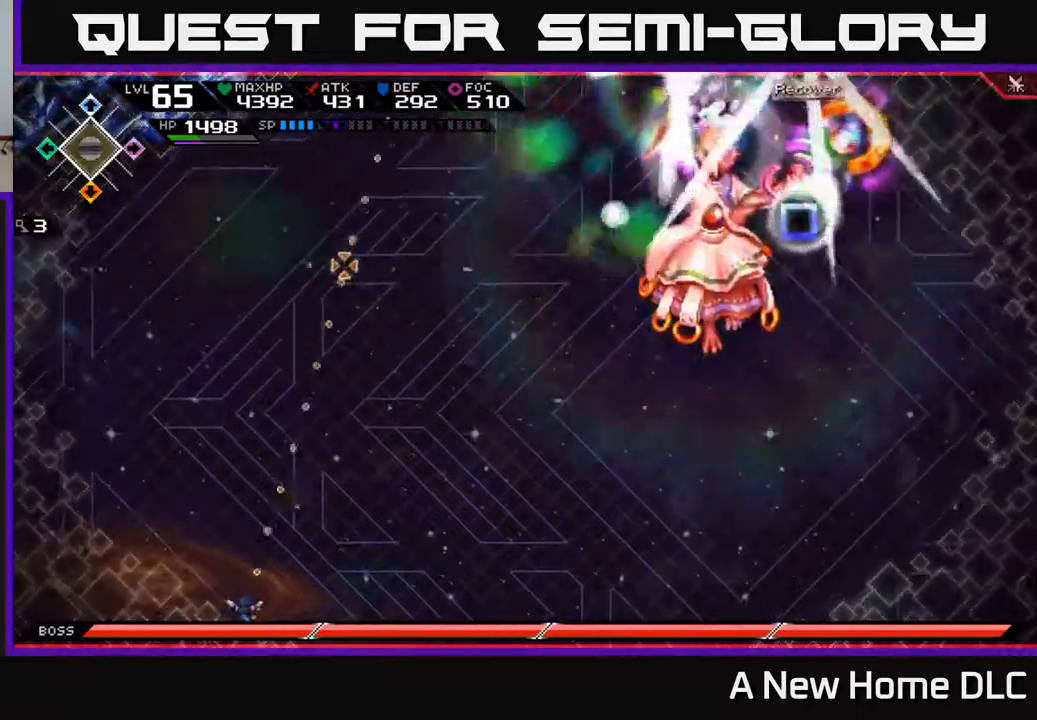
{"buttons": ["R1"], "left_stick": "right", "right_stick": "up-right", "events": [[34, "right_stick", "up-right"], [150, "R1", "down"], [300, "left_stick", "right"]]}
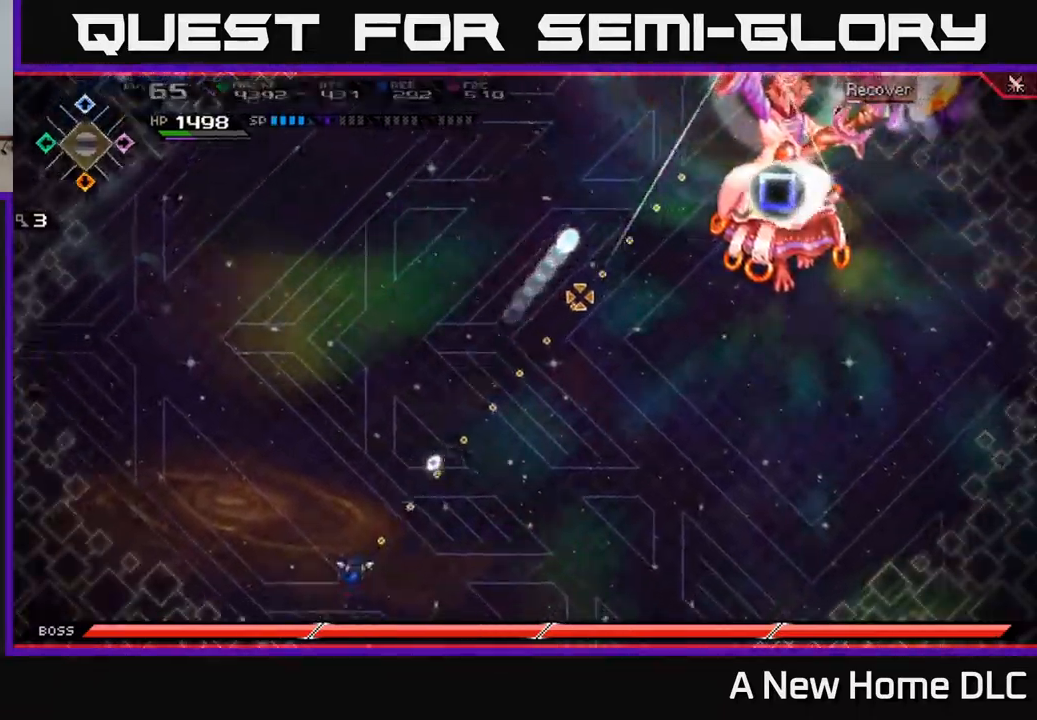
{"buttons": ["L1", "R1"], "left_stick": "up-right", "right_stick": "up-right", "events": [[317, "left_stick", "up-right"], [417, "L1", "down"]]}
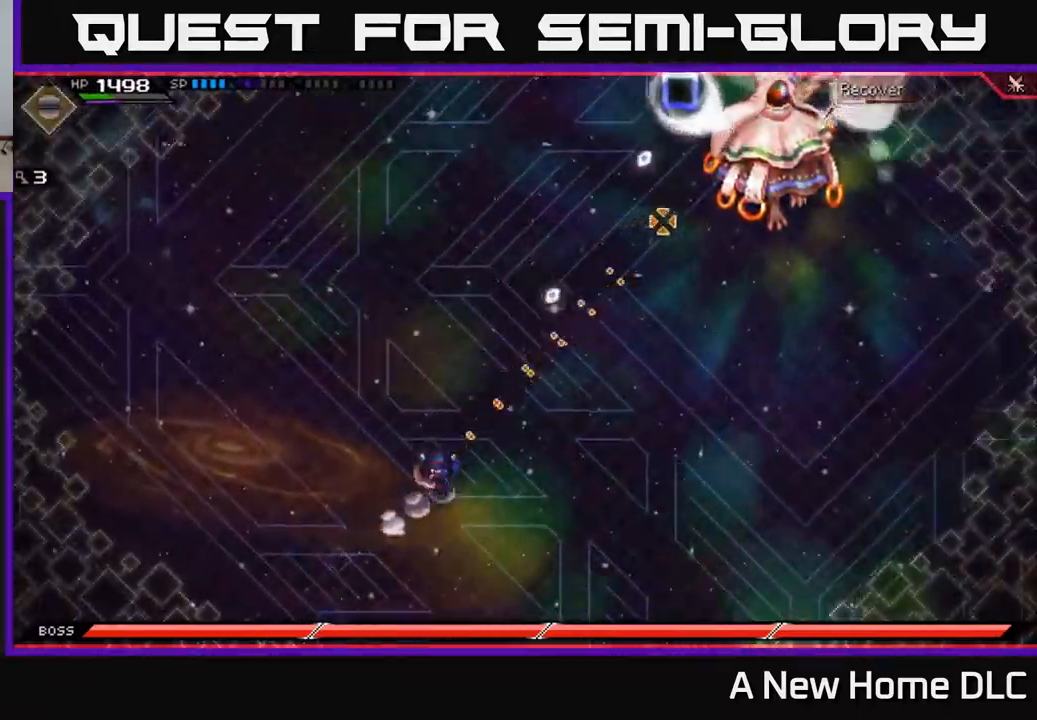
{"buttons": [], "left_stick": "up-right", "right_stick": "center", "events": [[34, "L1", "up"], [300, "L1", "down"], [384, "L1", "up"], [400, "R1", "up"], [450, "right_stick", "center"]]}
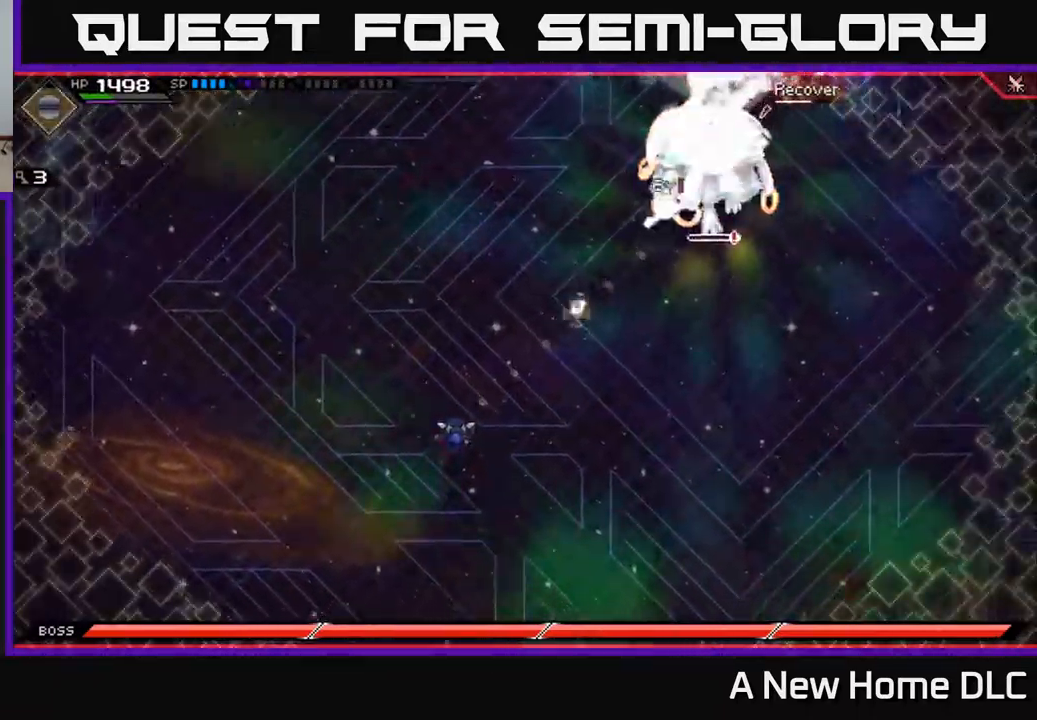
{"buttons": ["R2"], "left_stick": "center", "right_stick": "up-right", "events": [[250, "right_stick", "up-right"], [267, "left_stick", "center"], [350, "DPAD_LEFT", "down"], [434, "DPAD_LEFT", "up"], [467, "R2", "down"]]}
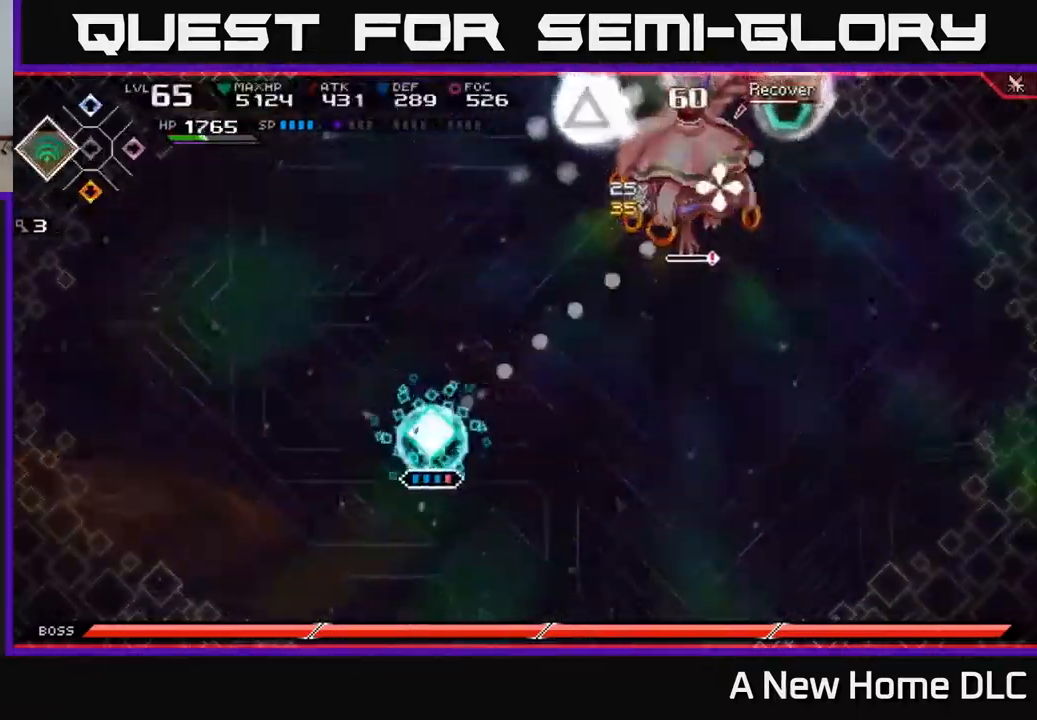
{"buttons": [], "left_stick": "center", "right_stick": "up-right", "events": [[67, "R2", "up"]]}
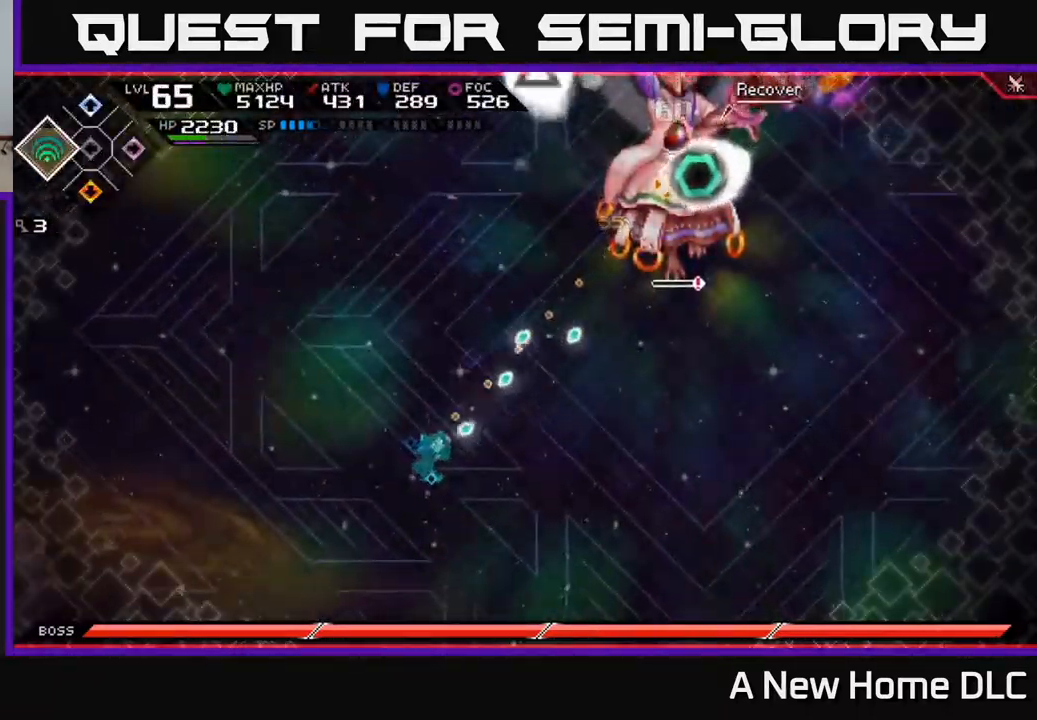
{"buttons": [], "left_stick": "center", "right_stick": "up-right", "events": []}
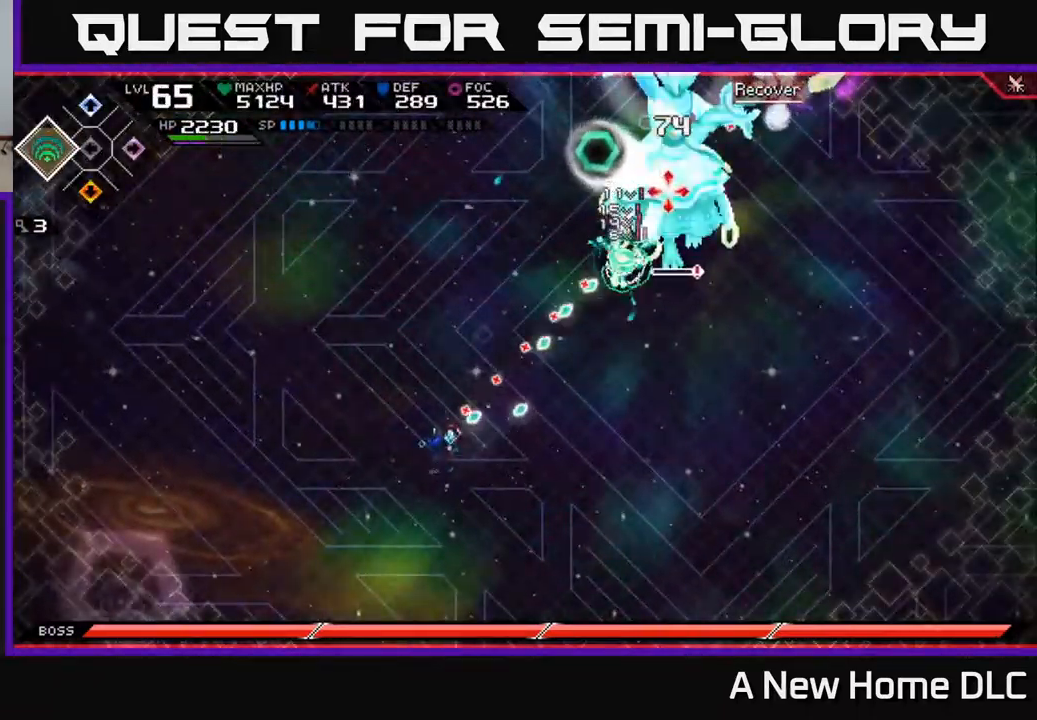
{"buttons": [], "left_stick": "center", "right_stick": "up-right", "events": []}
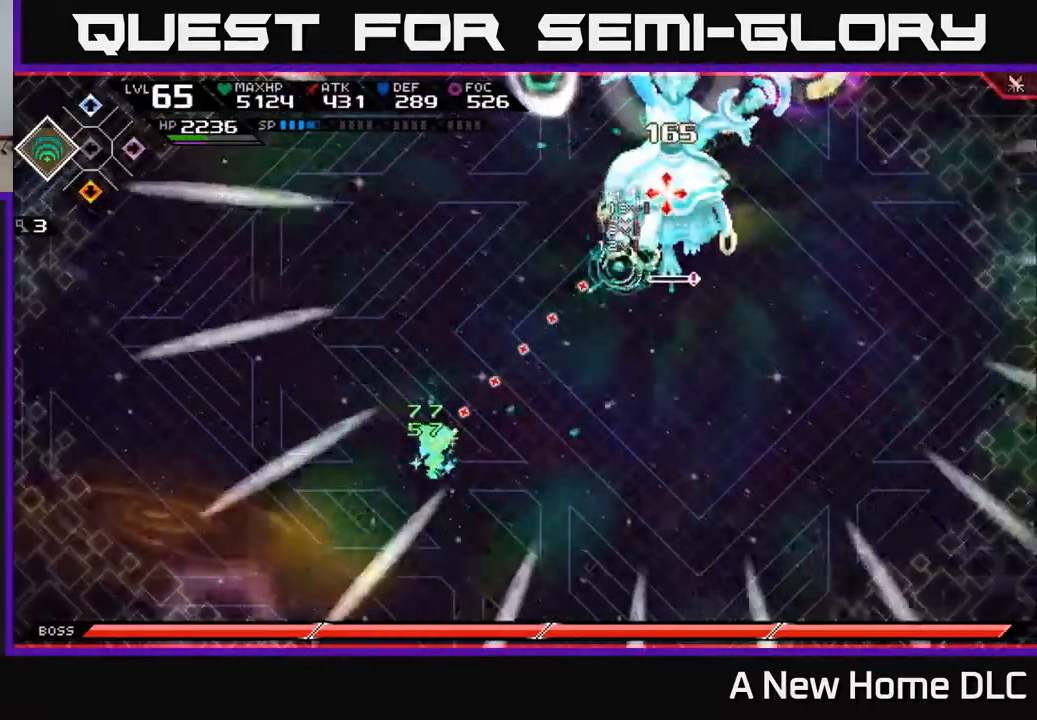
{"buttons": [], "left_stick": "down-left", "right_stick": "center", "events": [[67, "DPAD_LEFT", "down"], [134, "DPAD_LEFT", "up"], [317, "left_stick", "down-left"], [350, "right_stick", "center"]]}
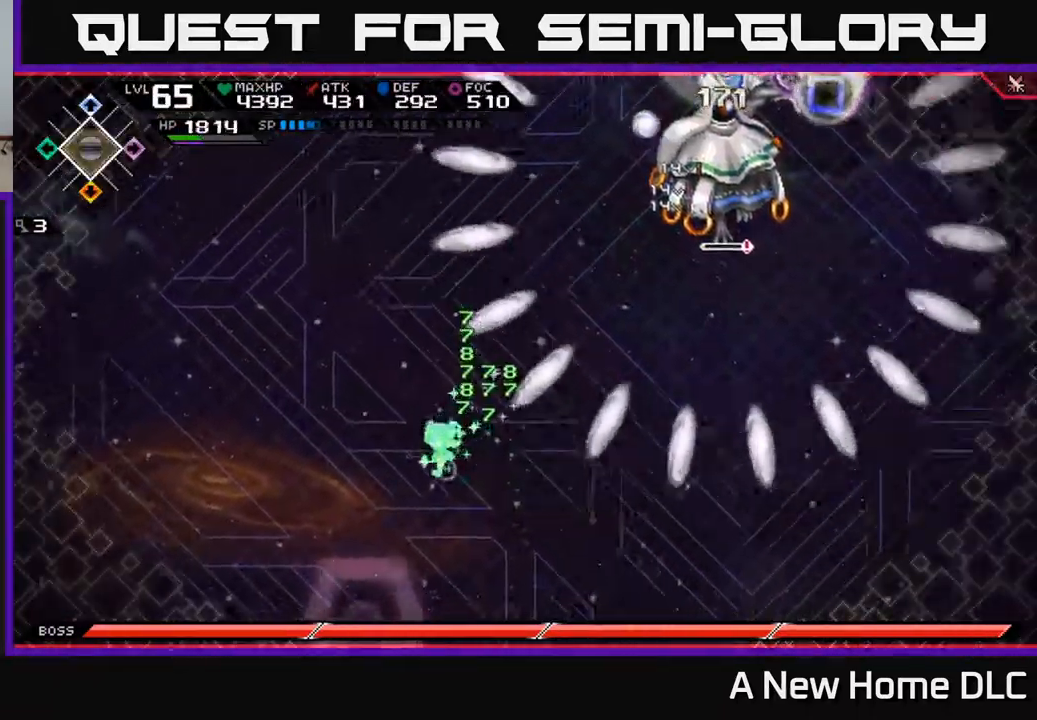
{"buttons": [], "left_stick": "up", "right_stick": "right", "events": [[117, "left_stick", "left"], [234, "right_stick", "right"], [250, "left_stick", "up"]]}
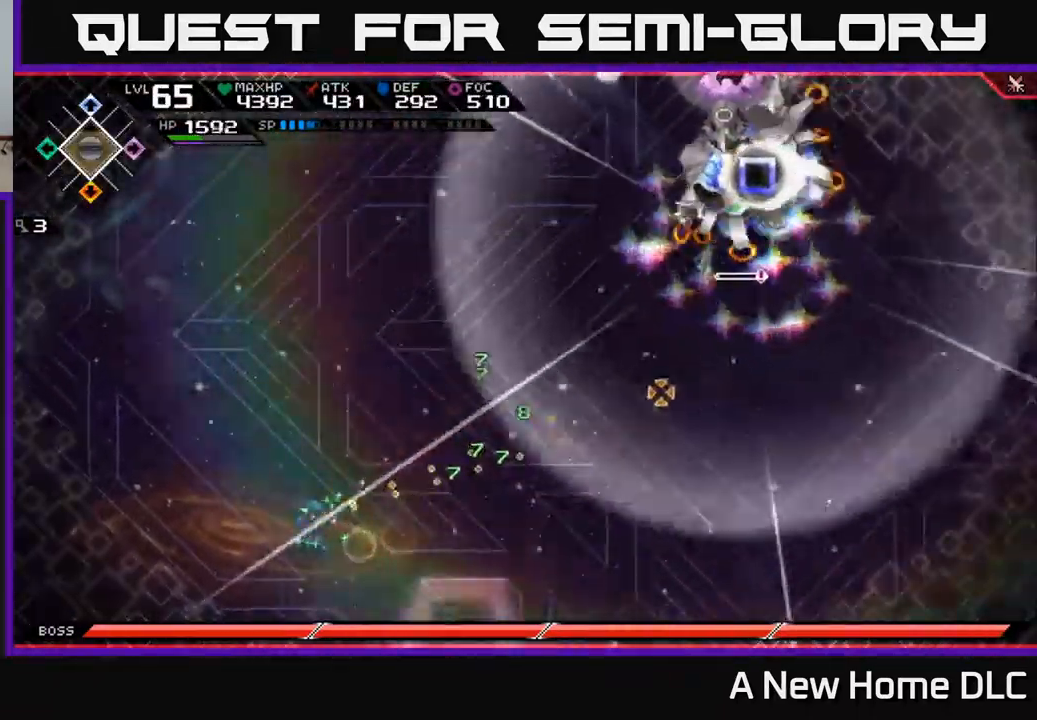
{"buttons": ["R1"], "left_stick": "down-left", "right_stick": "up-right", "events": [[50, "right_stick", "up-right"], [134, "R1", "down"], [134, "left_stick", "down-left"]]}
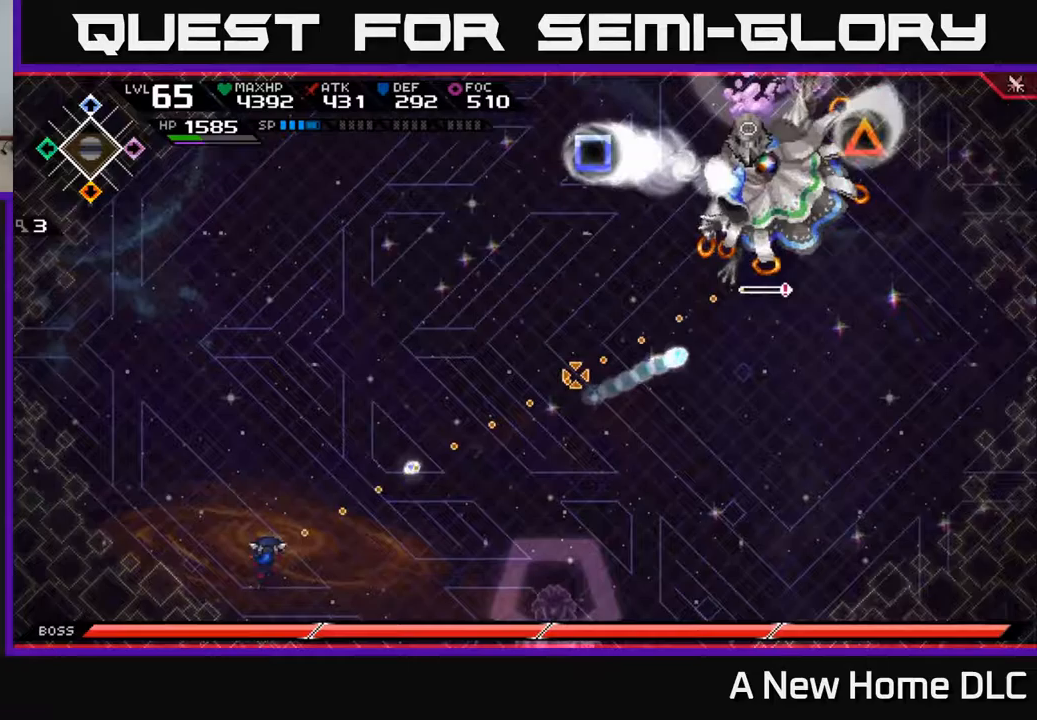
{"buttons": ["R1"], "left_stick": "down-left", "right_stick": "up-right", "events": []}
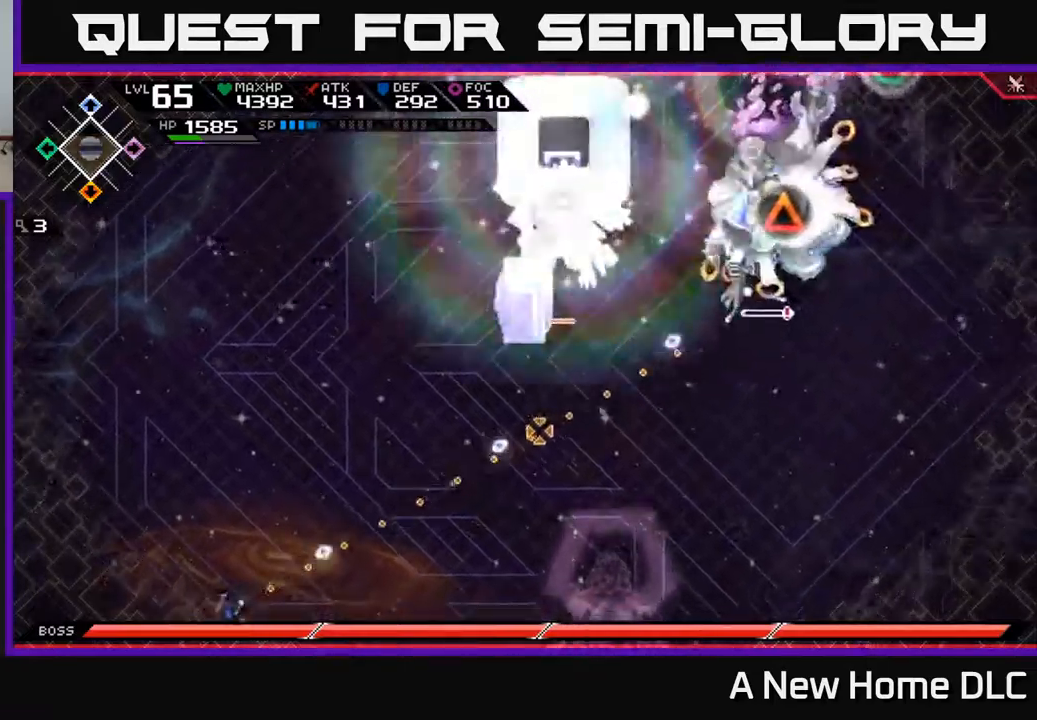
{"buttons": [], "left_stick": "up", "right_stick": "up-right", "events": [[317, "left_stick", "up-left"], [333, "R1", "up"], [417, "left_stick", "up"]]}
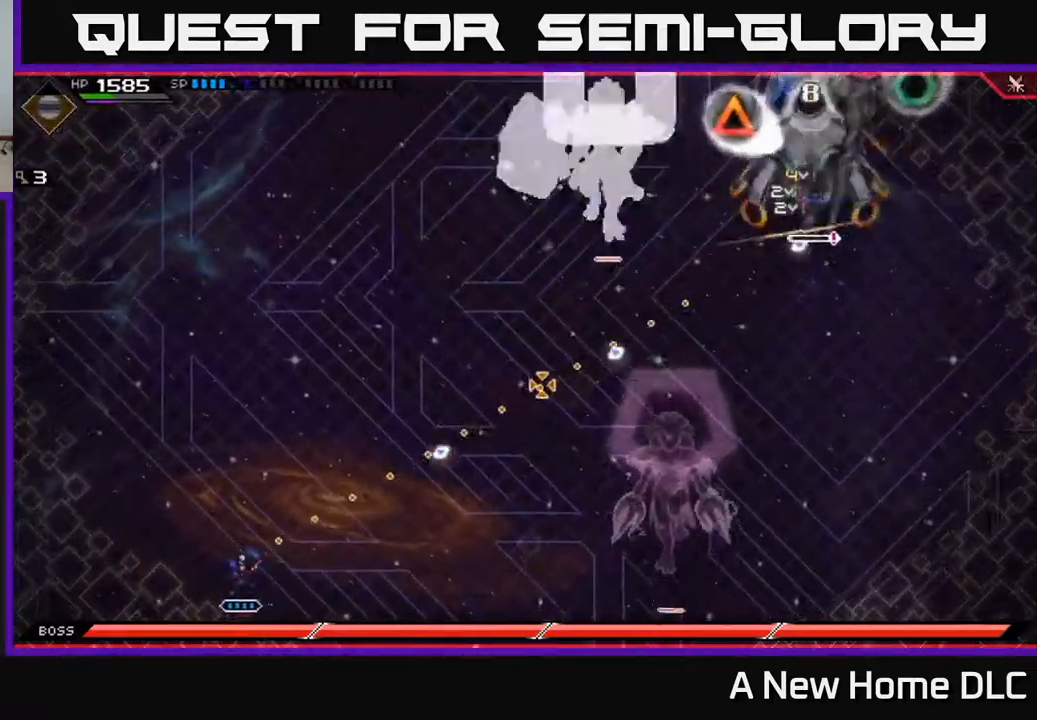
{"buttons": [], "left_stick": "up", "right_stick": "up-right", "events": []}